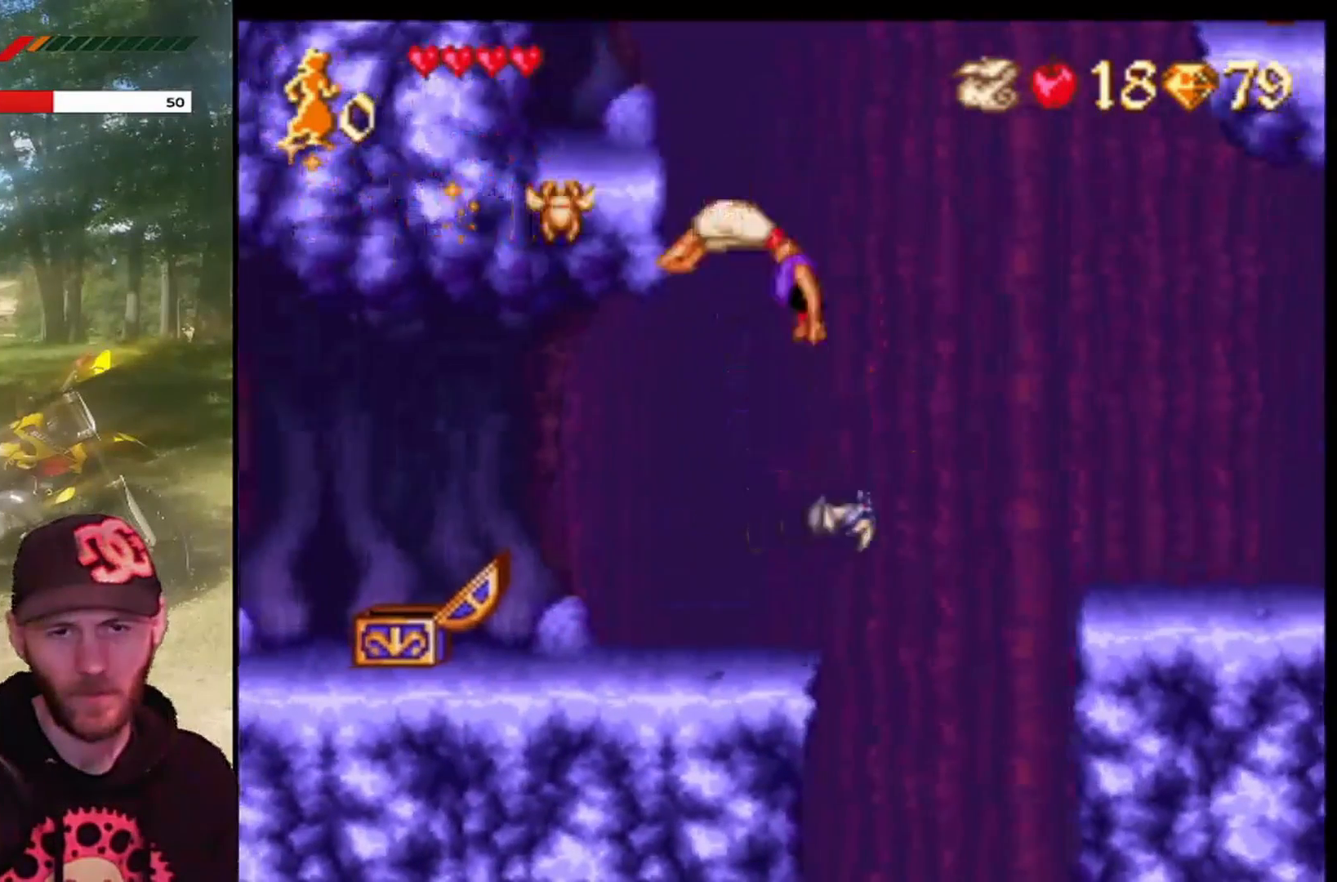
Gameplay with a controller (PlayStation layout); each line is a JSON object with the inputs held at the frame after it. "events" lists button and stick changes between this image and that frame as [ms after this image, input, new state], when the widget could be followed in between. Not read: right_stick.
{"buttons": ["CROSS"], "left_stick": "center", "events": [[501, "DPAD_LEFT", "up"]]}
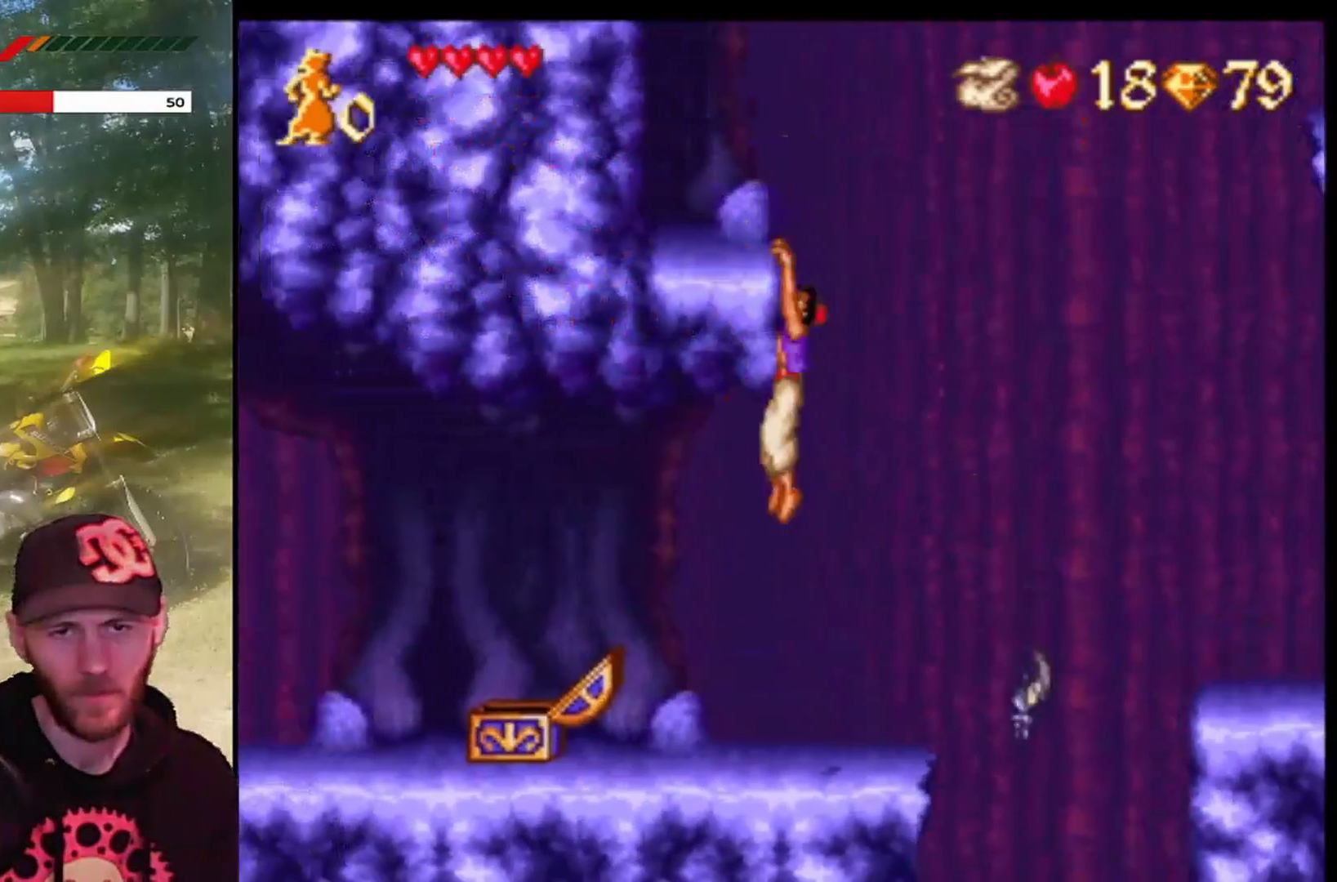
{"buttons": [], "left_stick": "center", "events": [[67, "CROSS", "up"], [167, "DPAD_UP", "down"], [300, "DPAD_UP", "up"], [434, "DPAD_UP", "down"], [500, "DPAD_UP", "up"]]}
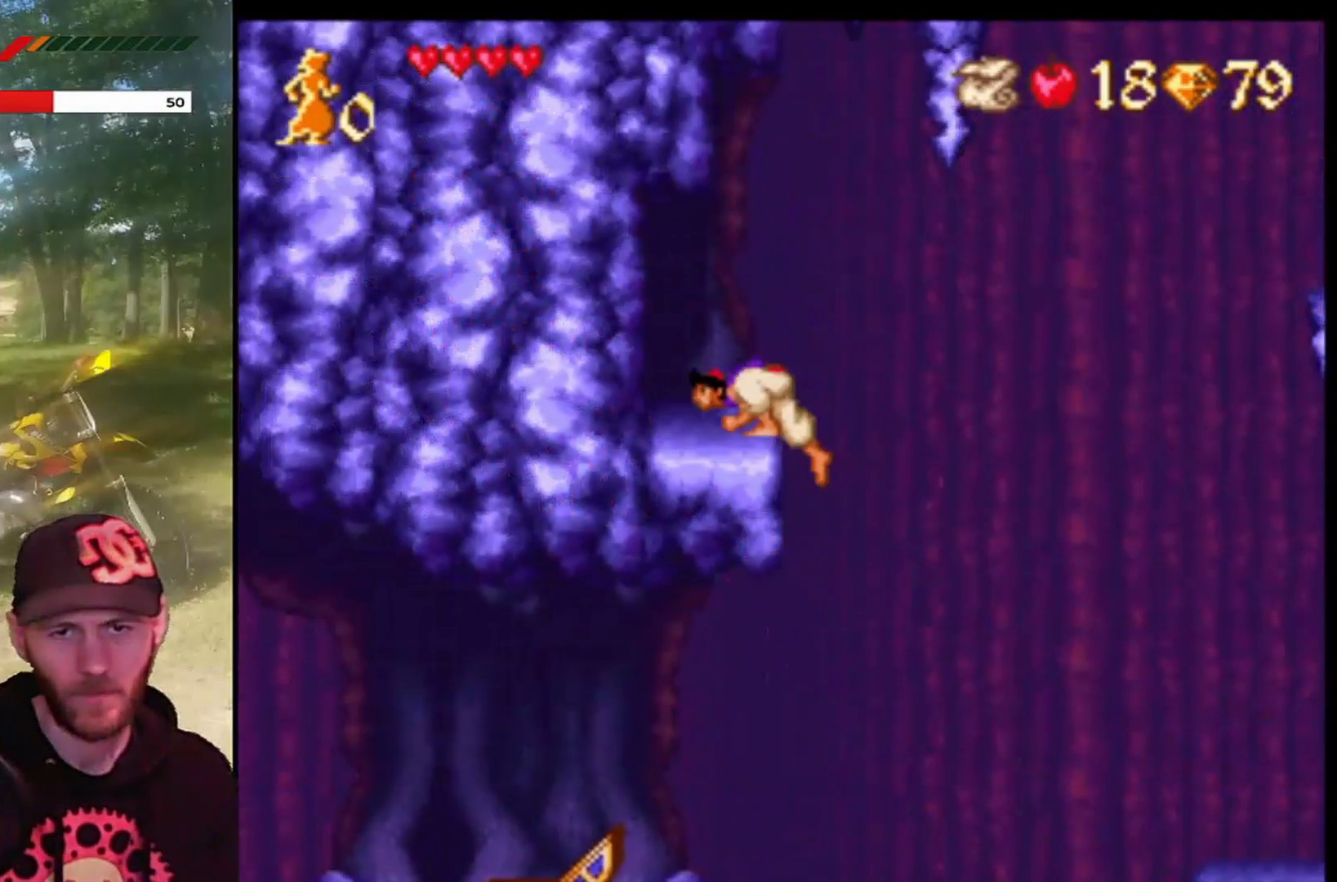
{"buttons": [], "left_stick": "center", "events": []}
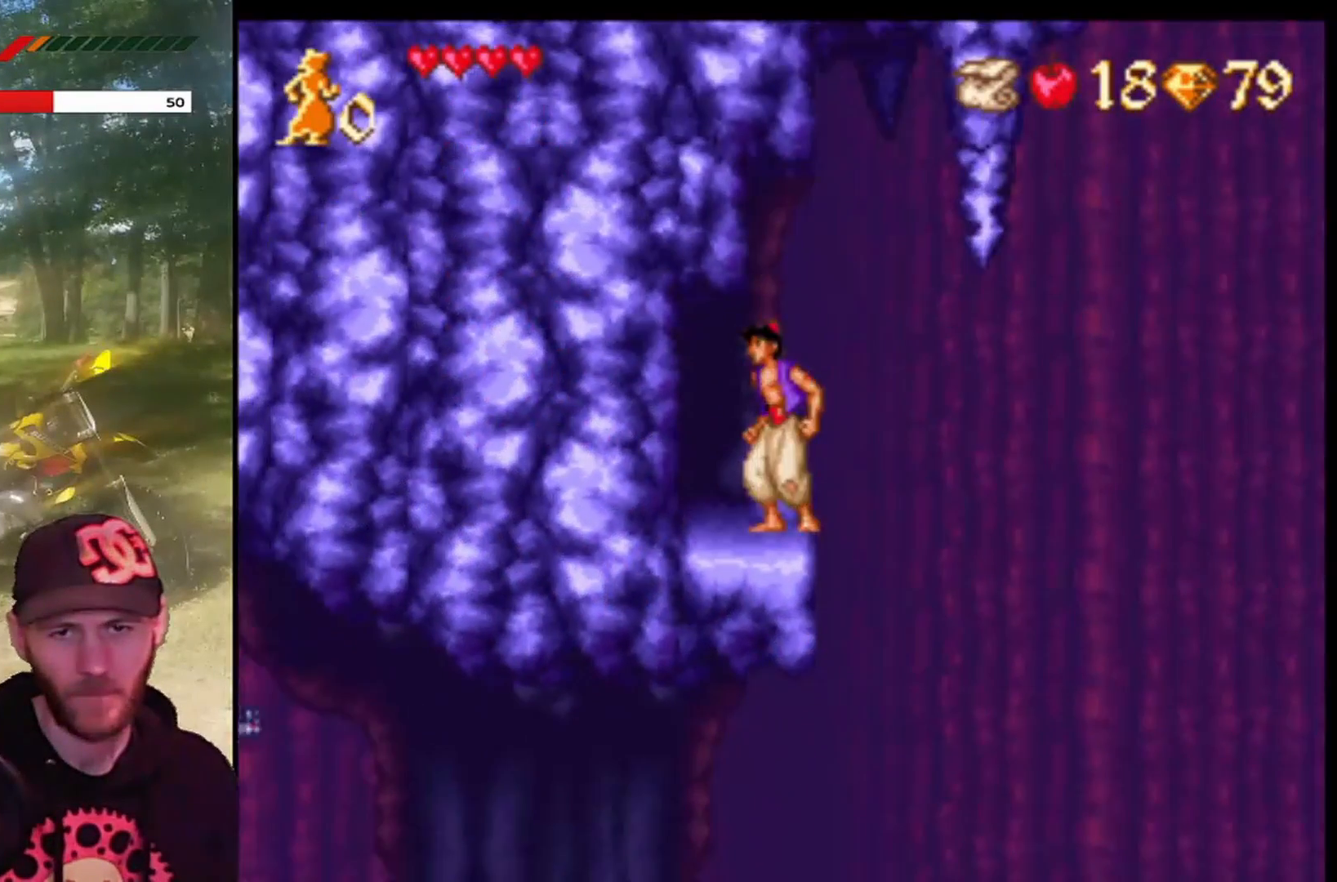
{"buttons": ["CROSS", "R1", "DPAD_RIGHT"], "left_stick": "center", "events": [[33, "DPAD_RIGHT", "down"], [100, "CROSS", "down"], [367, "R1", "down"]]}
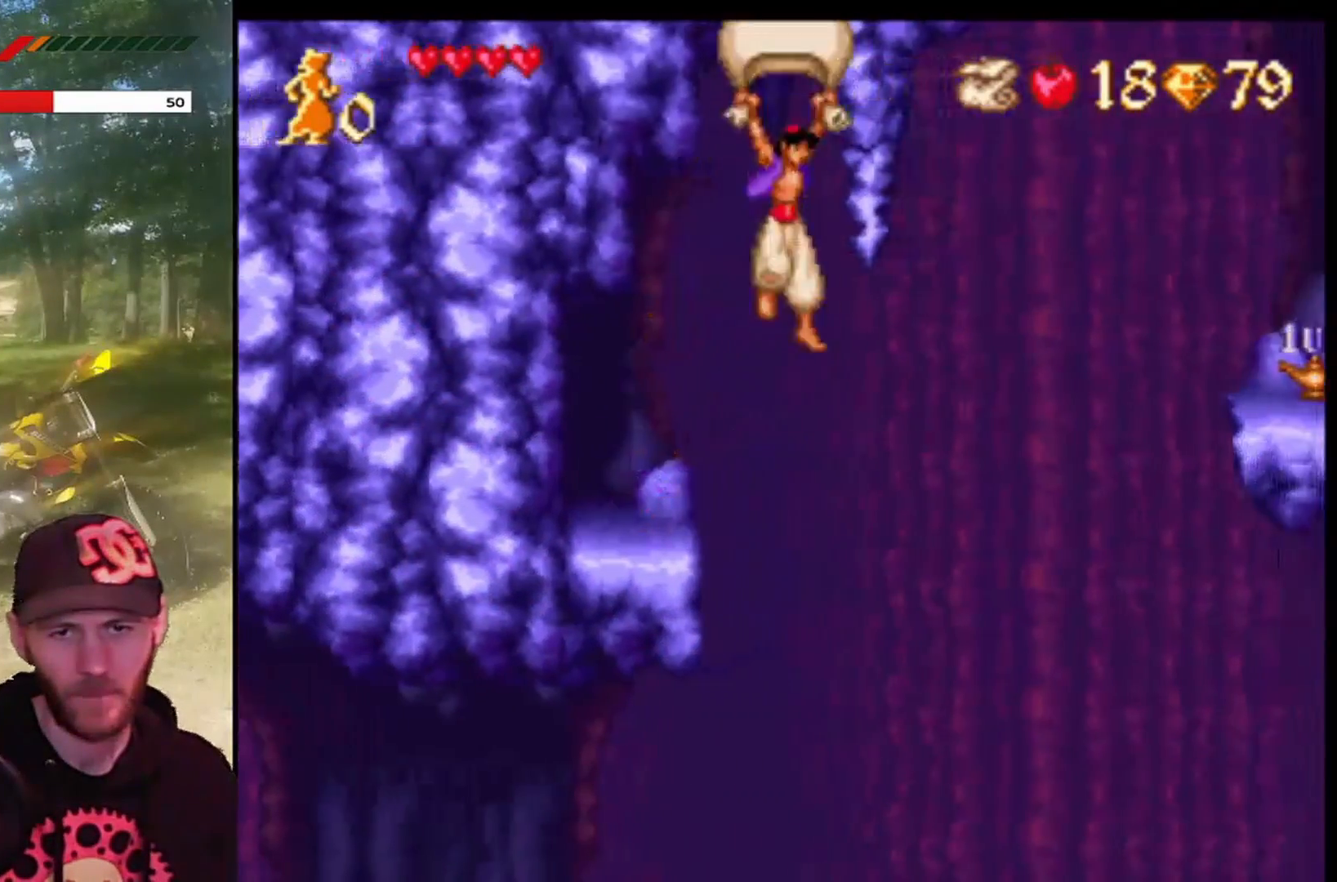
{"buttons": ["CROSS", "R1", "DPAD_RIGHT"], "left_stick": "center", "events": []}
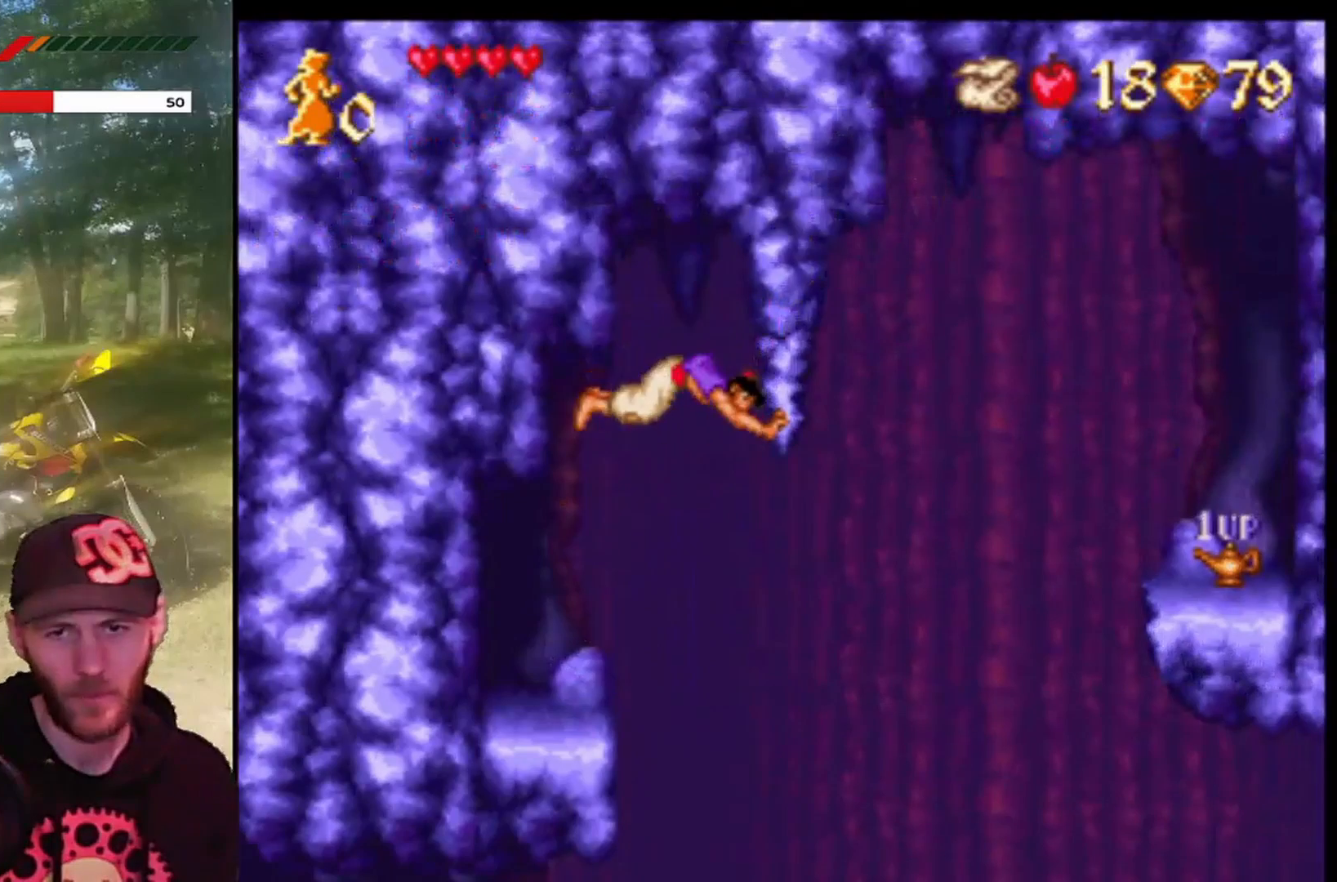
{"buttons": ["CROSS", "R1", "DPAD_RIGHT"], "left_stick": "center", "events": []}
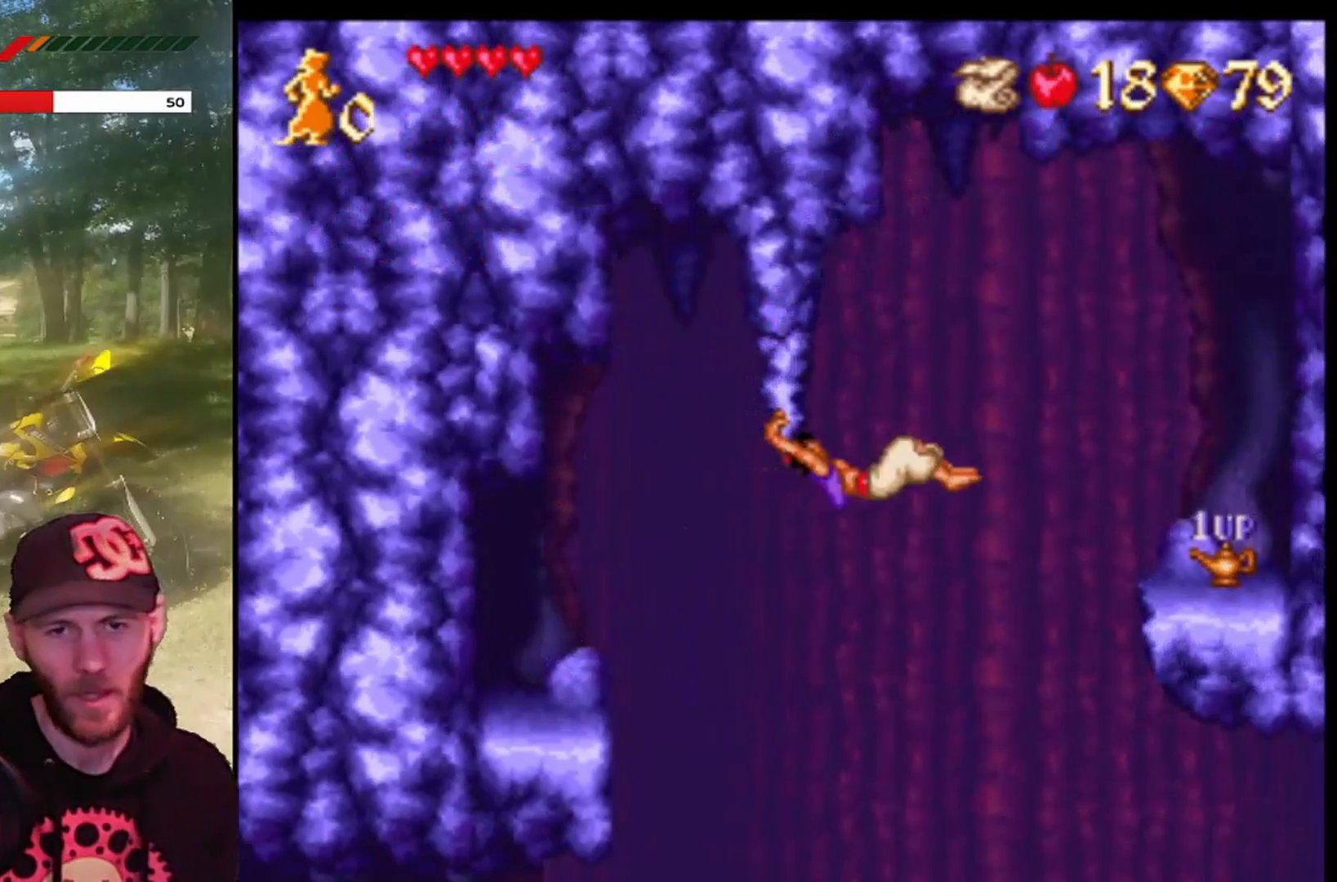
{"buttons": ["CROSS", "DPAD_RIGHT"], "left_stick": "center", "events": [[401, "R1", "up"], [468, "CROSS", "up"], [501, "CROSS", "down"]]}
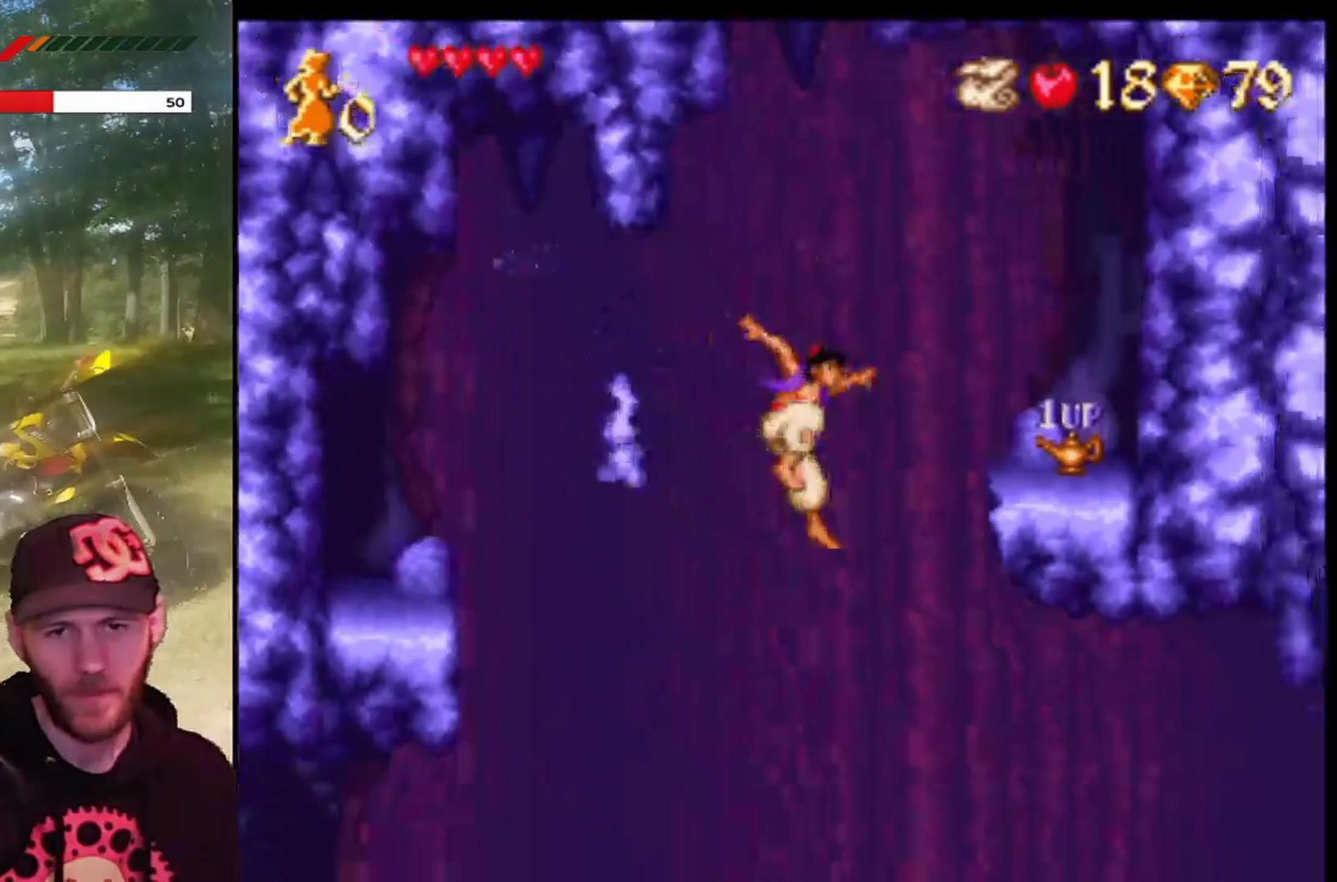
{"buttons": ["CROSS", "R1", "DPAD_RIGHT"], "left_stick": "center", "events": [[67, "R1", "down"]]}
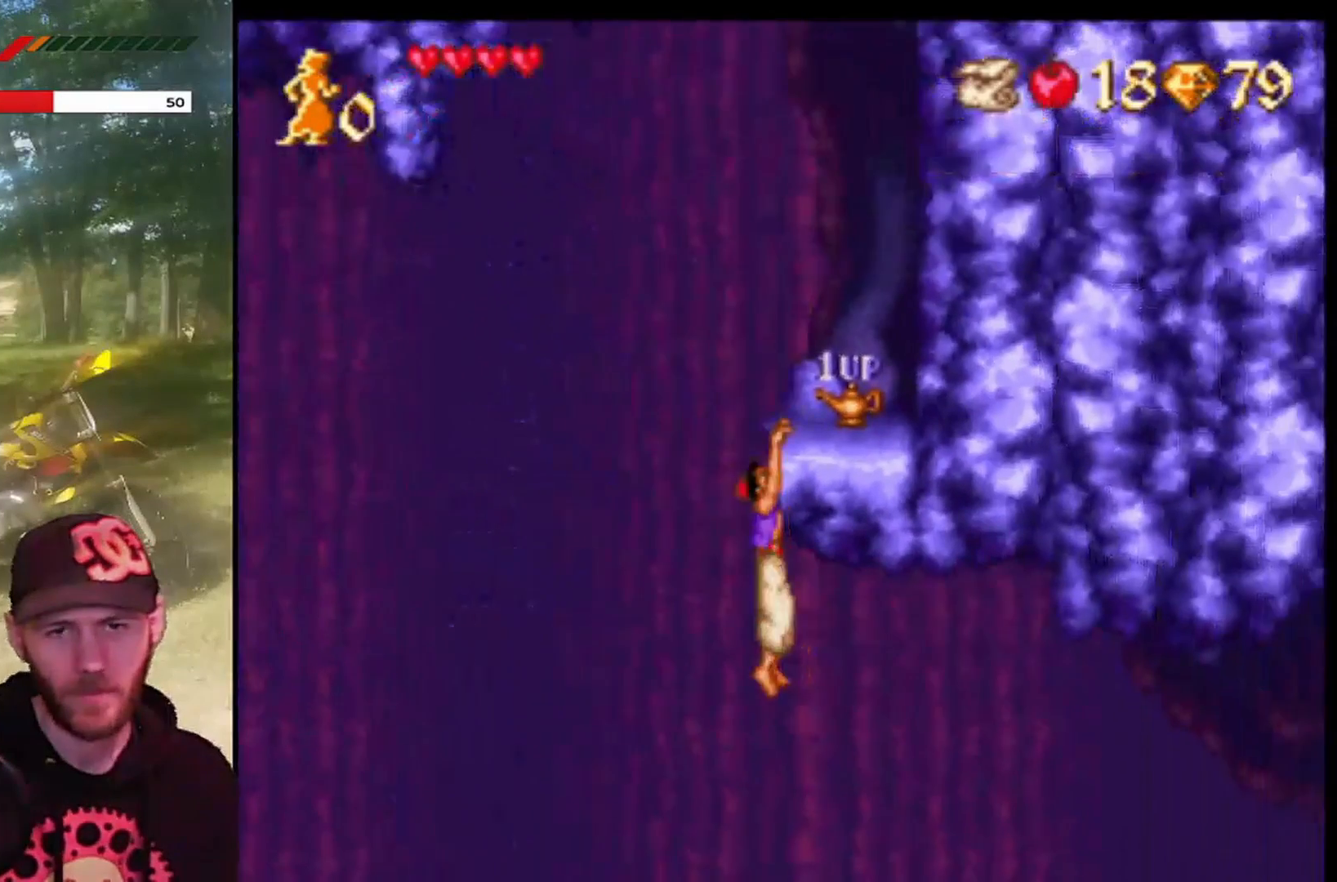
{"buttons": ["DPAD_UP"], "left_stick": "center", "events": [[134, "DPAD_UP", "down"], [134, "R1", "up"], [167, "CROSS", "up"], [167, "DPAD_RIGHT", "up"], [201, "DPAD_UP", "up"], [267, "DPAD_UP", "down"], [401, "DPAD_UP", "up"], [501, "DPAD_UP", "down"]]}
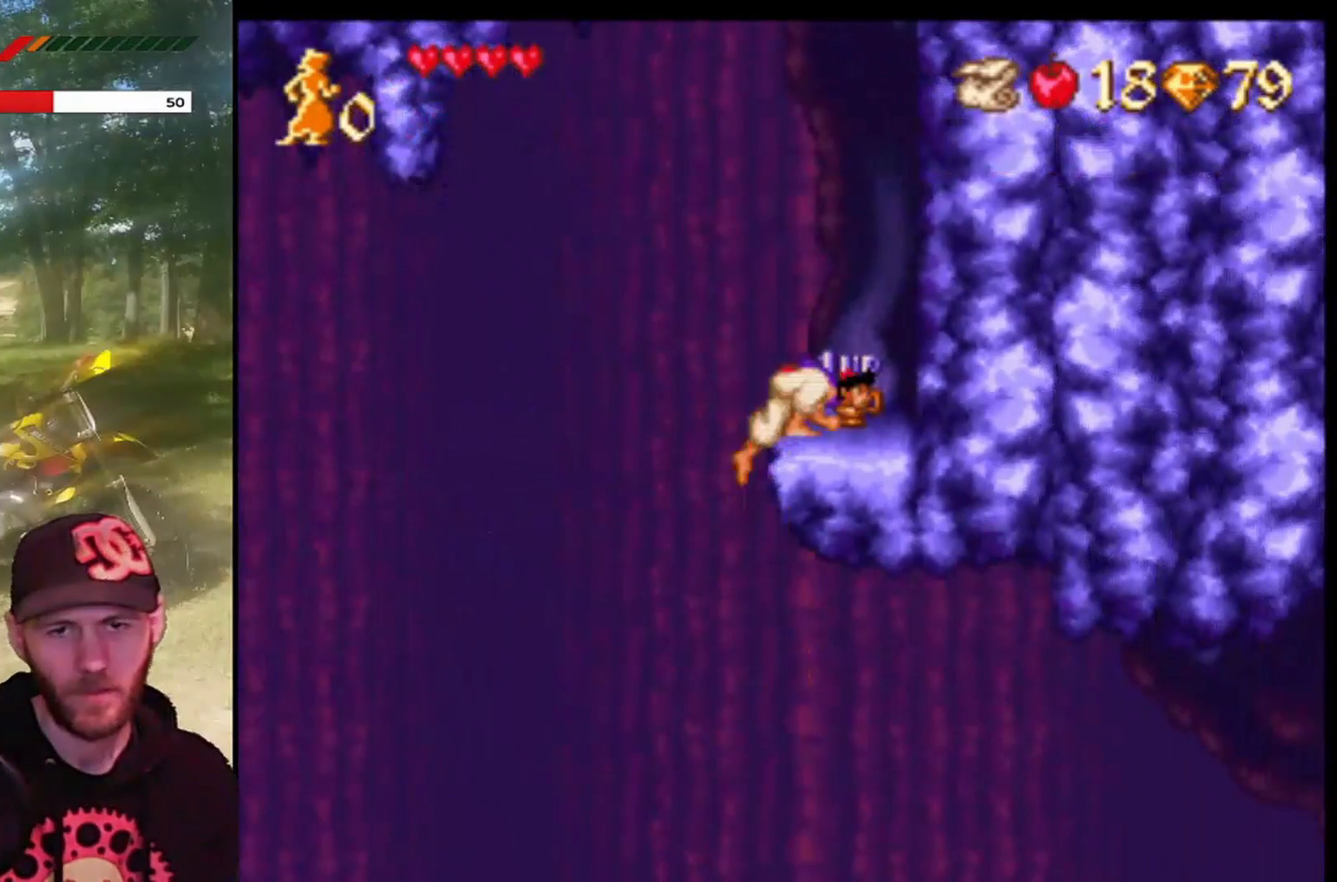
{"buttons": [], "left_stick": "center", "events": [[100, "DPAD_UP", "up"], [200, "DPAD_RIGHT", "down"], [434, "DPAD_RIGHT", "up"]]}
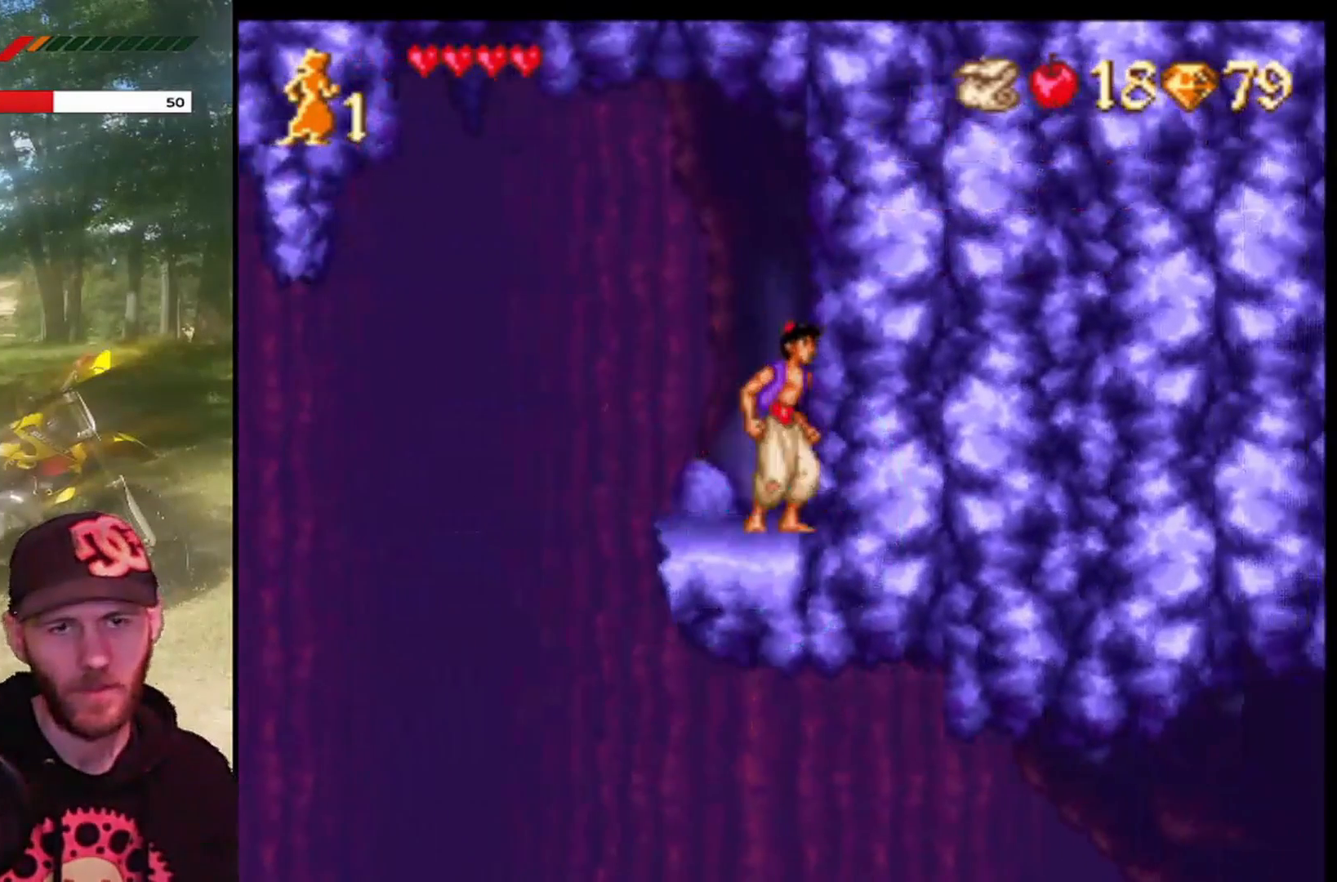
{"buttons": ["DPAD_LEFT"], "left_stick": "center", "events": [[101, "DPAD_LEFT", "down"], [267, "CROSS", "down"], [401, "CROSS", "up"]]}
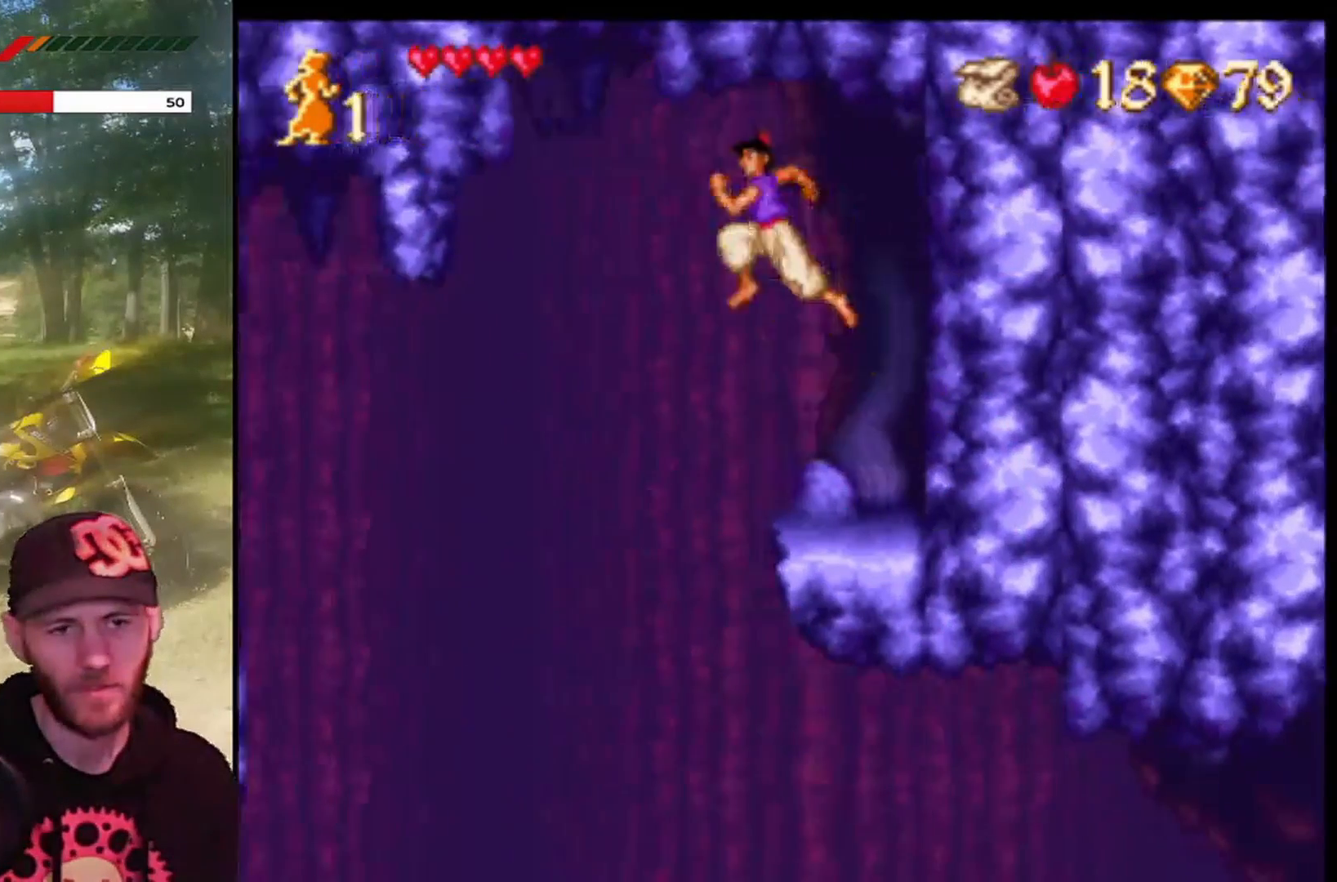
{"buttons": ["CROSS", "R1"], "left_stick": "center", "events": [[67, "CROSS", "down"], [100, "DPAD_LEFT", "up"], [100, "R1", "down"], [133, "DPAD_RIGHT", "down"], [267, "DPAD_RIGHT", "up"]]}
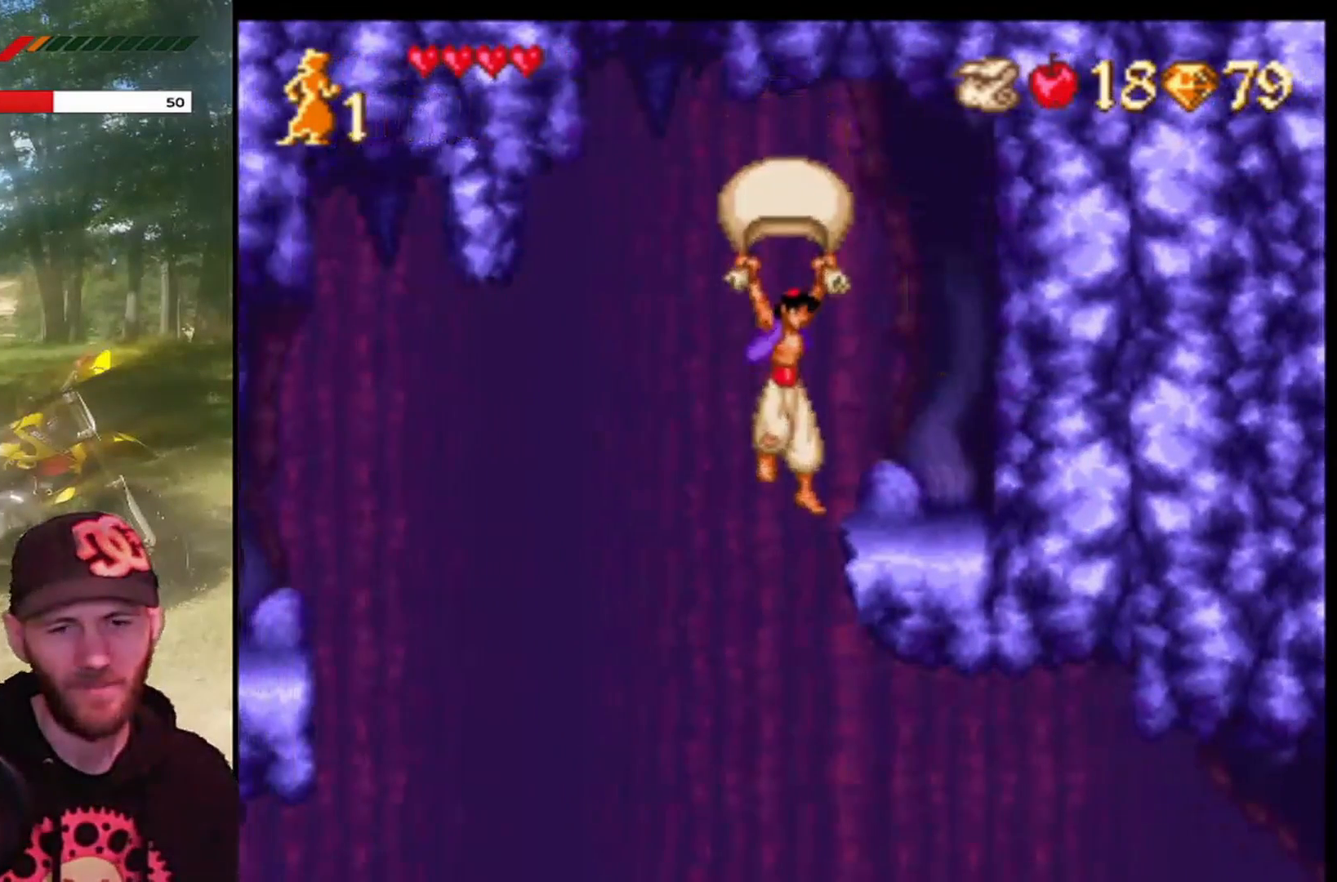
{"buttons": ["CROSS", "R1"], "left_stick": "center", "events": []}
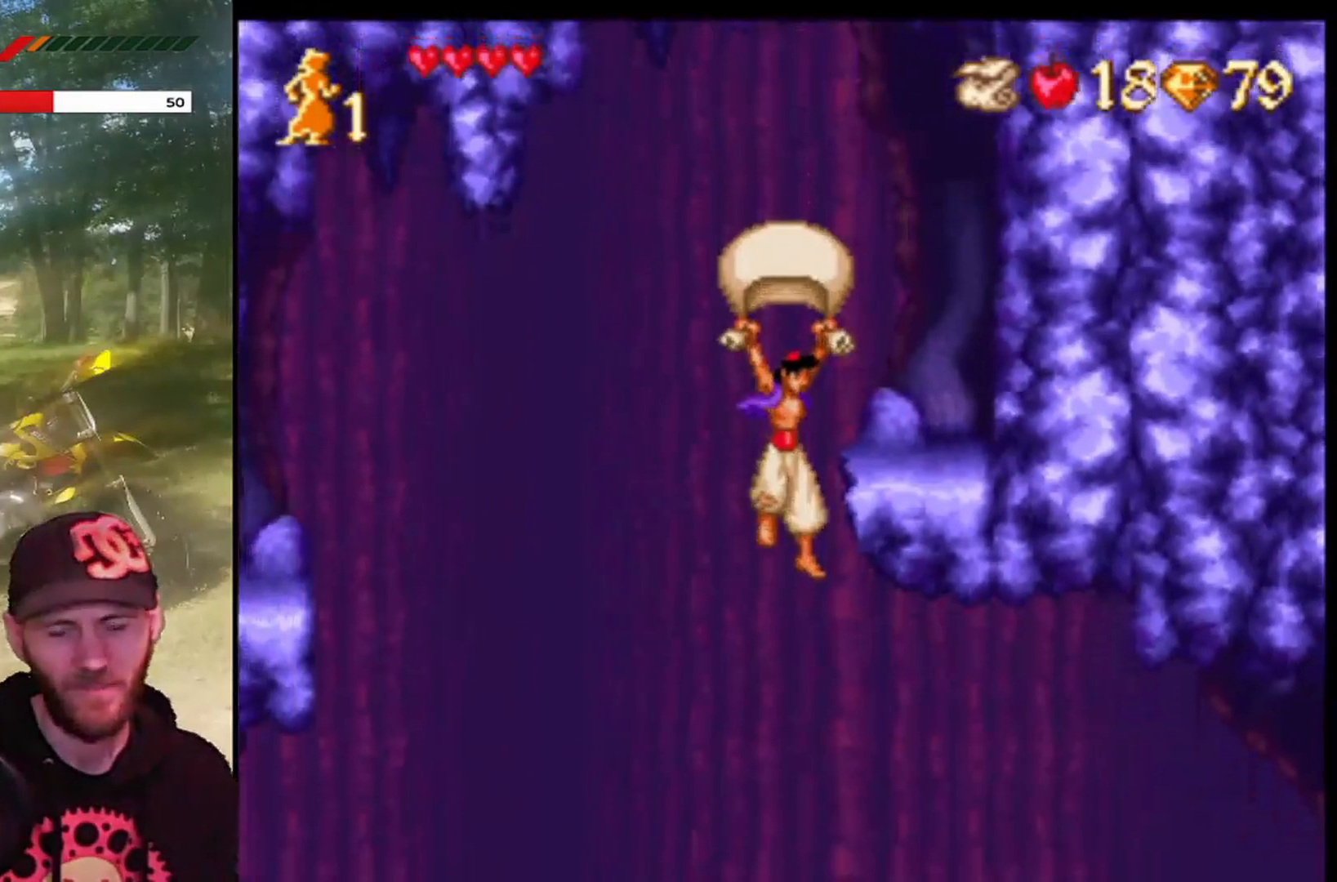
{"buttons": ["CROSS", "R1"], "left_stick": "center", "events": []}
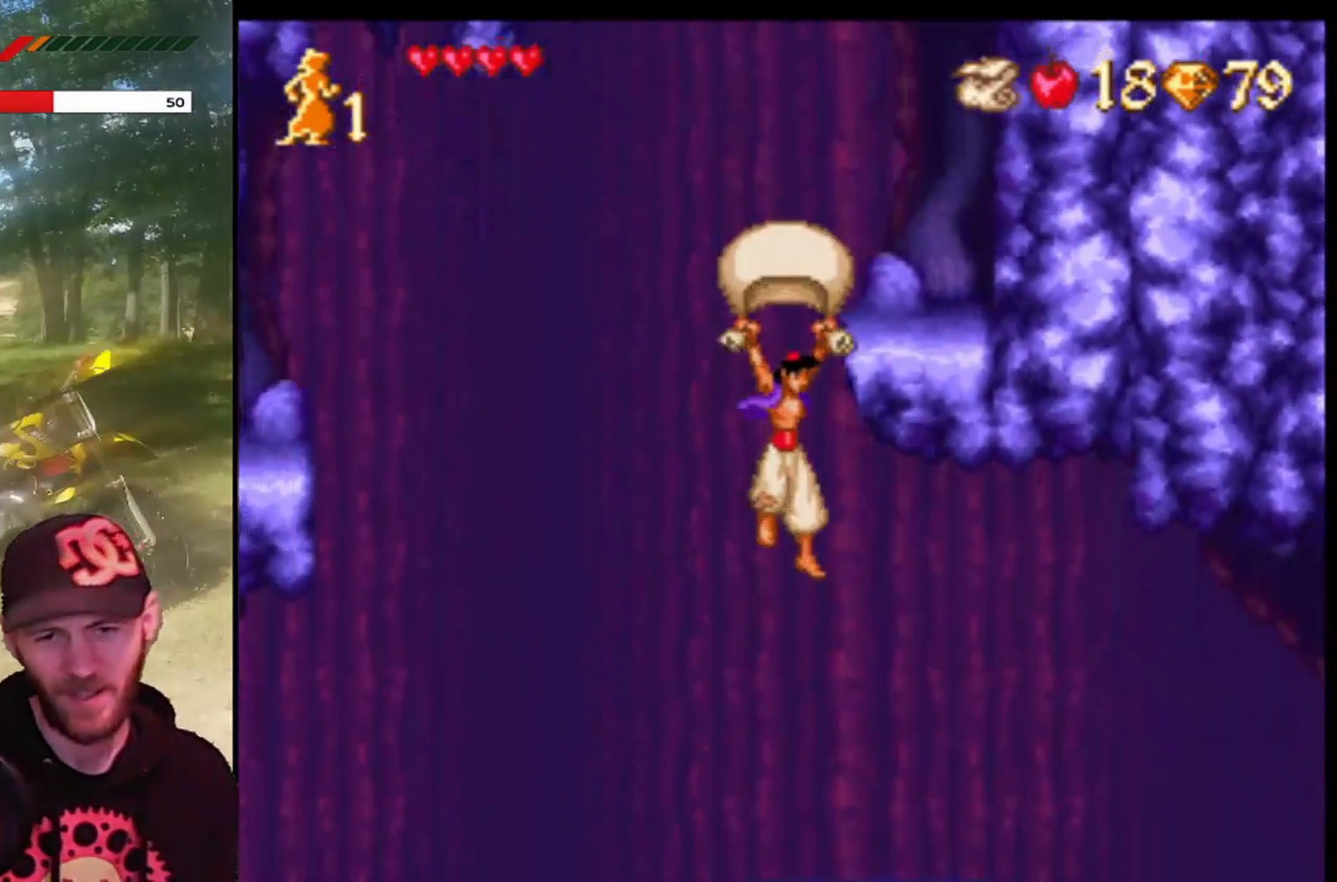
{"buttons": ["CROSS", "R1"], "left_stick": "center", "events": []}
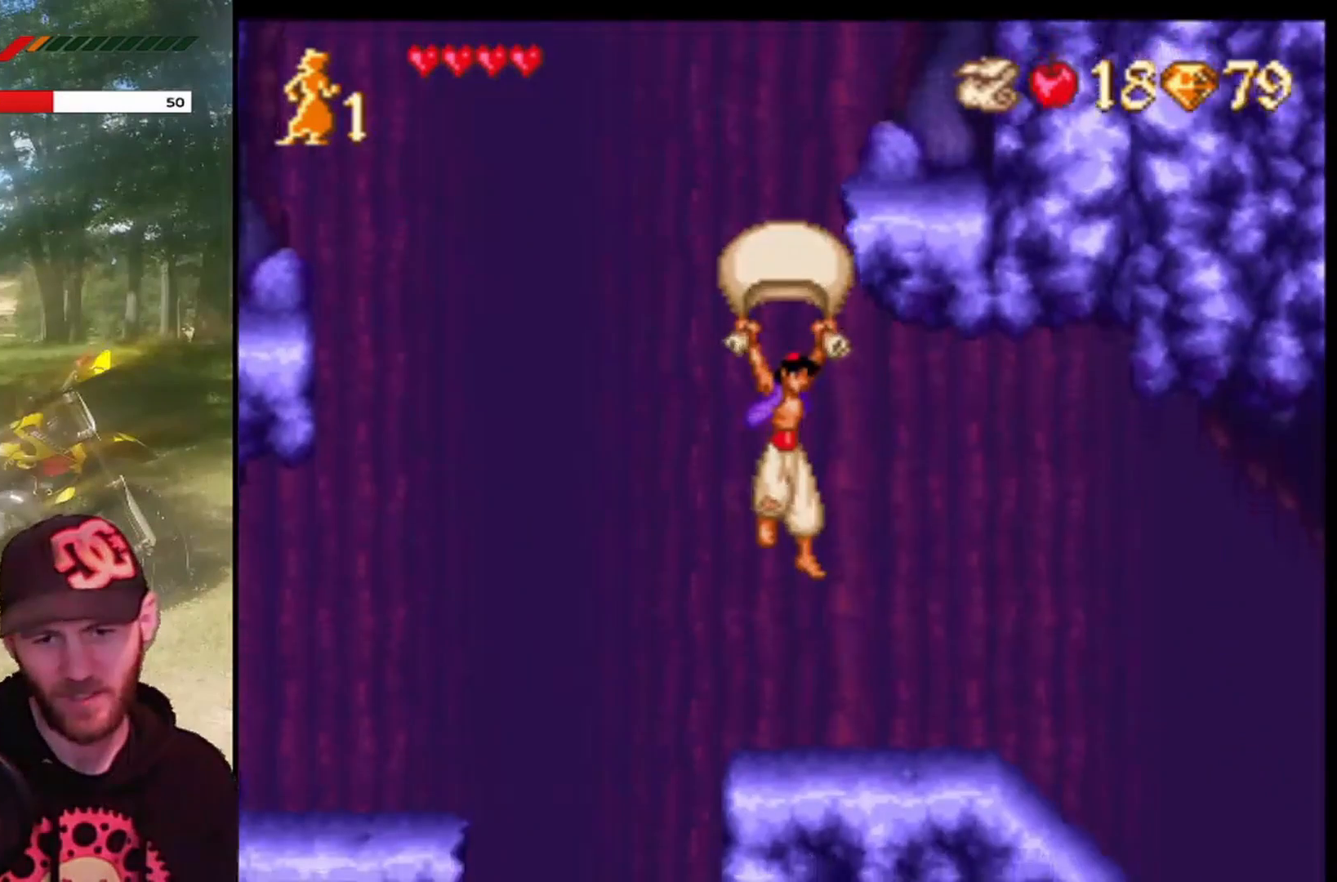
{"buttons": ["DPAD_RIGHT"], "left_stick": "center", "events": [[400, "DPAD_RIGHT", "down"], [467, "CROSS", "up"], [467, "R1", "up"]]}
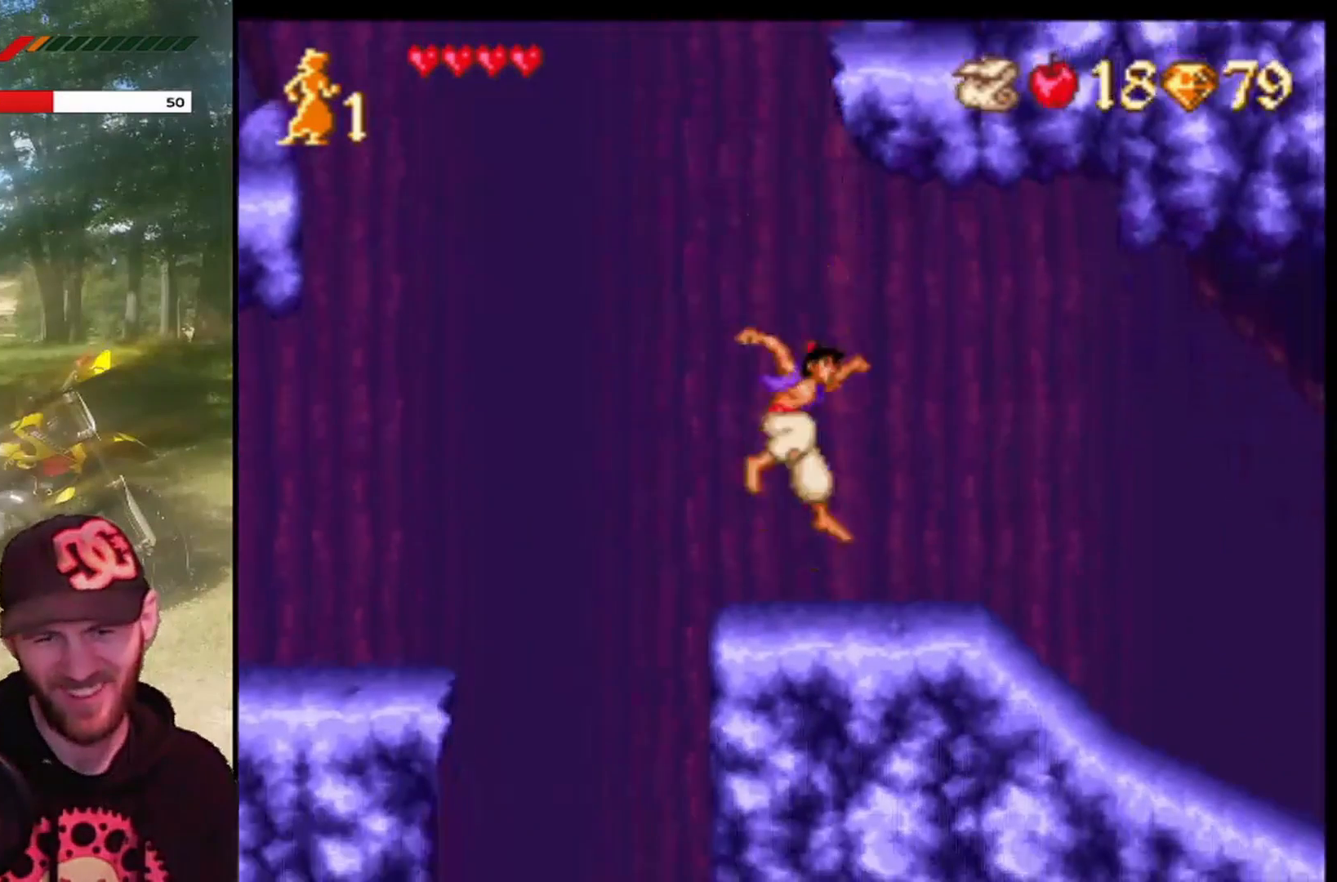
{"buttons": ["DPAD_RIGHT"], "left_stick": "center", "events": []}
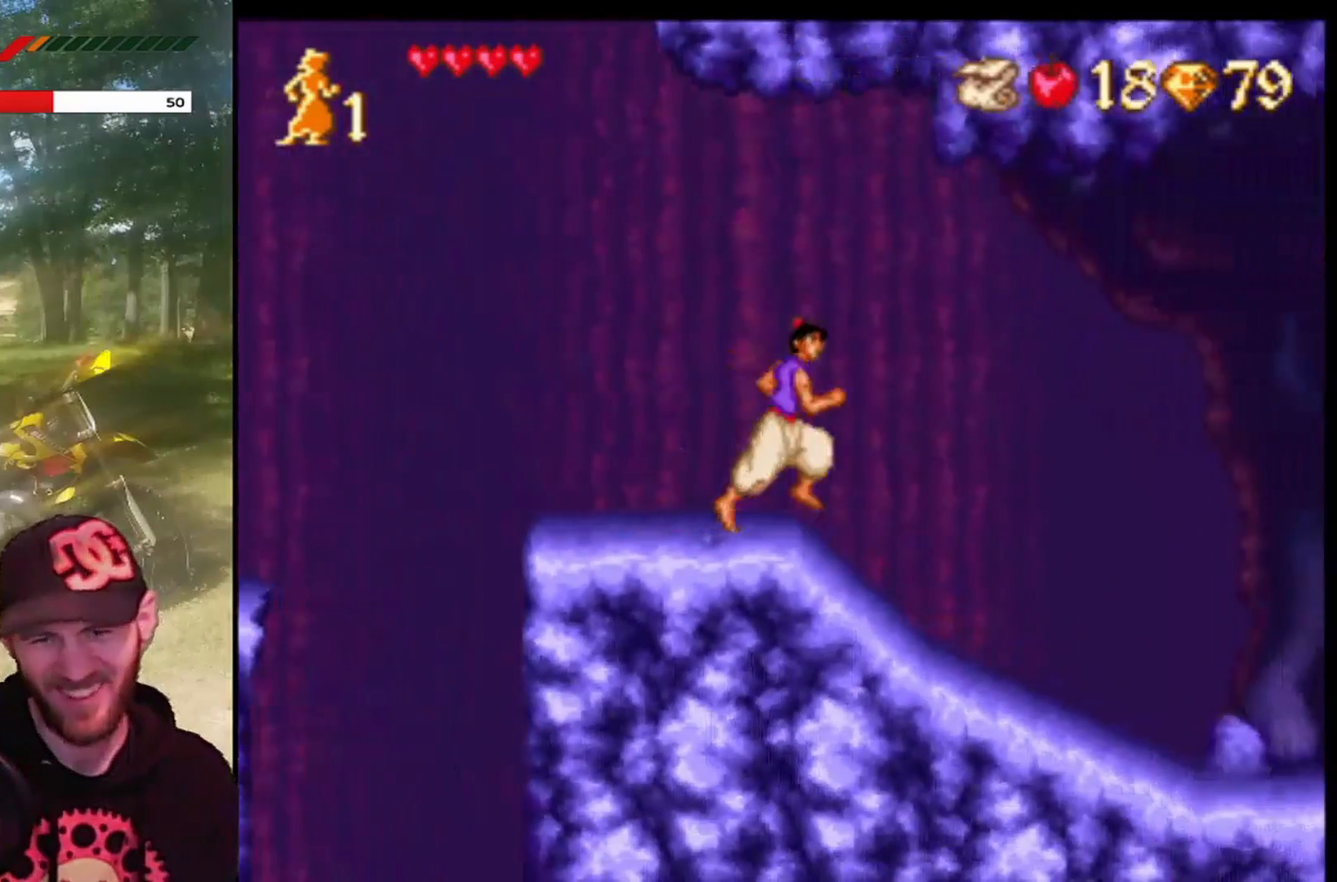
{"buttons": ["DPAD_RIGHT"], "left_stick": "center", "events": []}
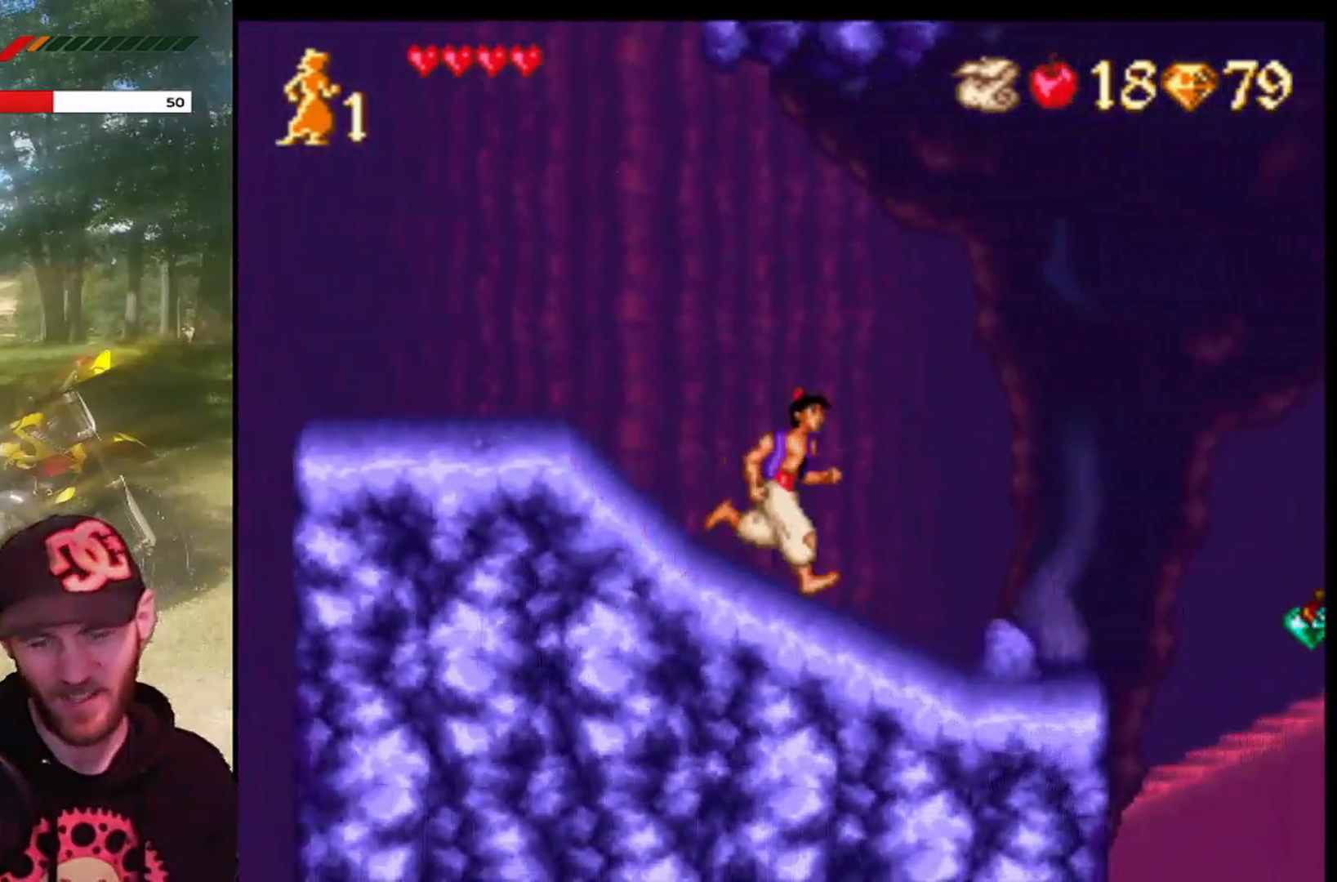
{"buttons": [], "left_stick": "center", "events": [[201, "DPAD_RIGHT", "up"]]}
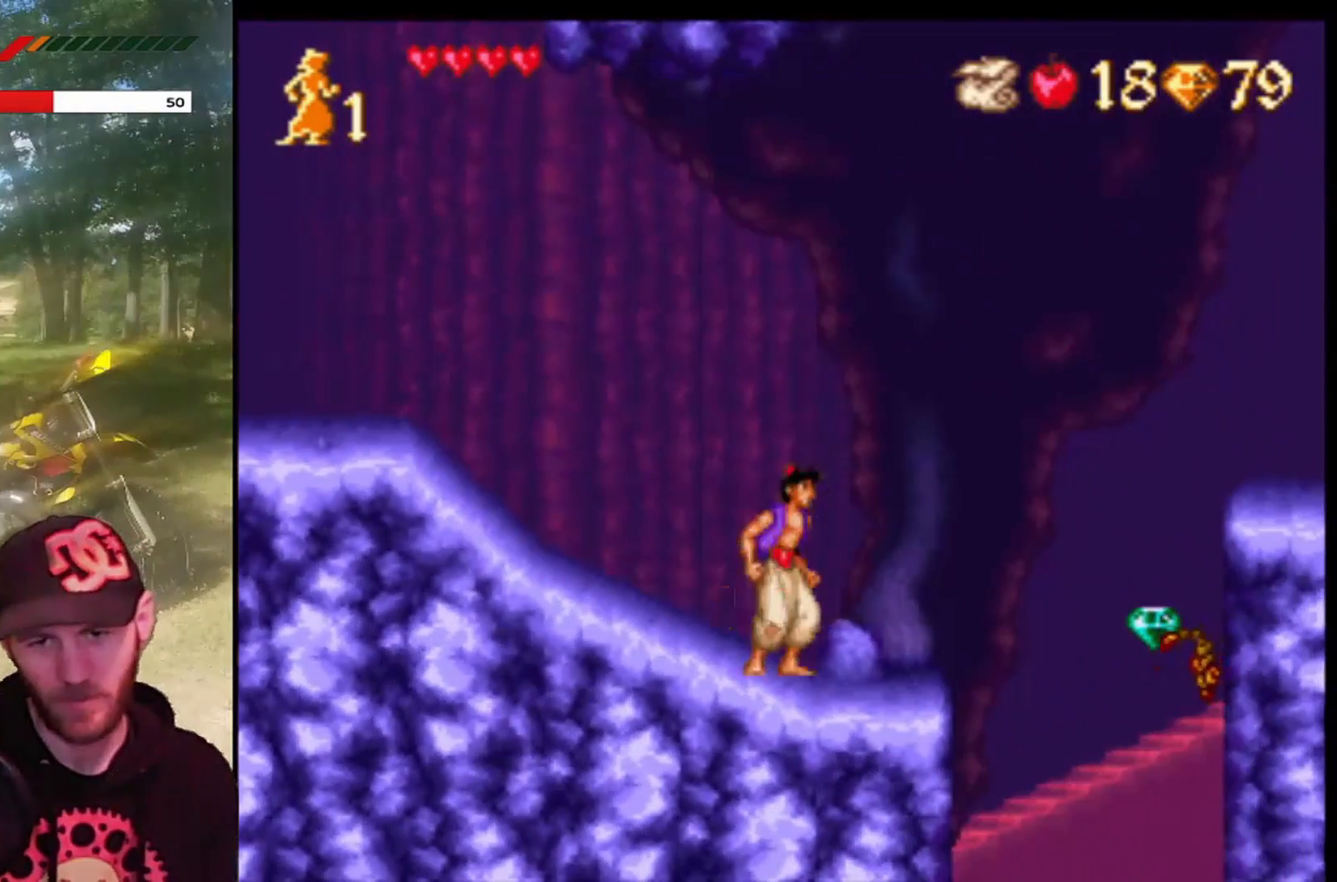
{"buttons": ["CROSS", "DPAD_RIGHT"], "left_stick": "center", "events": [[133, "DPAD_RIGHT", "down"], [467, "CROSS", "down"]]}
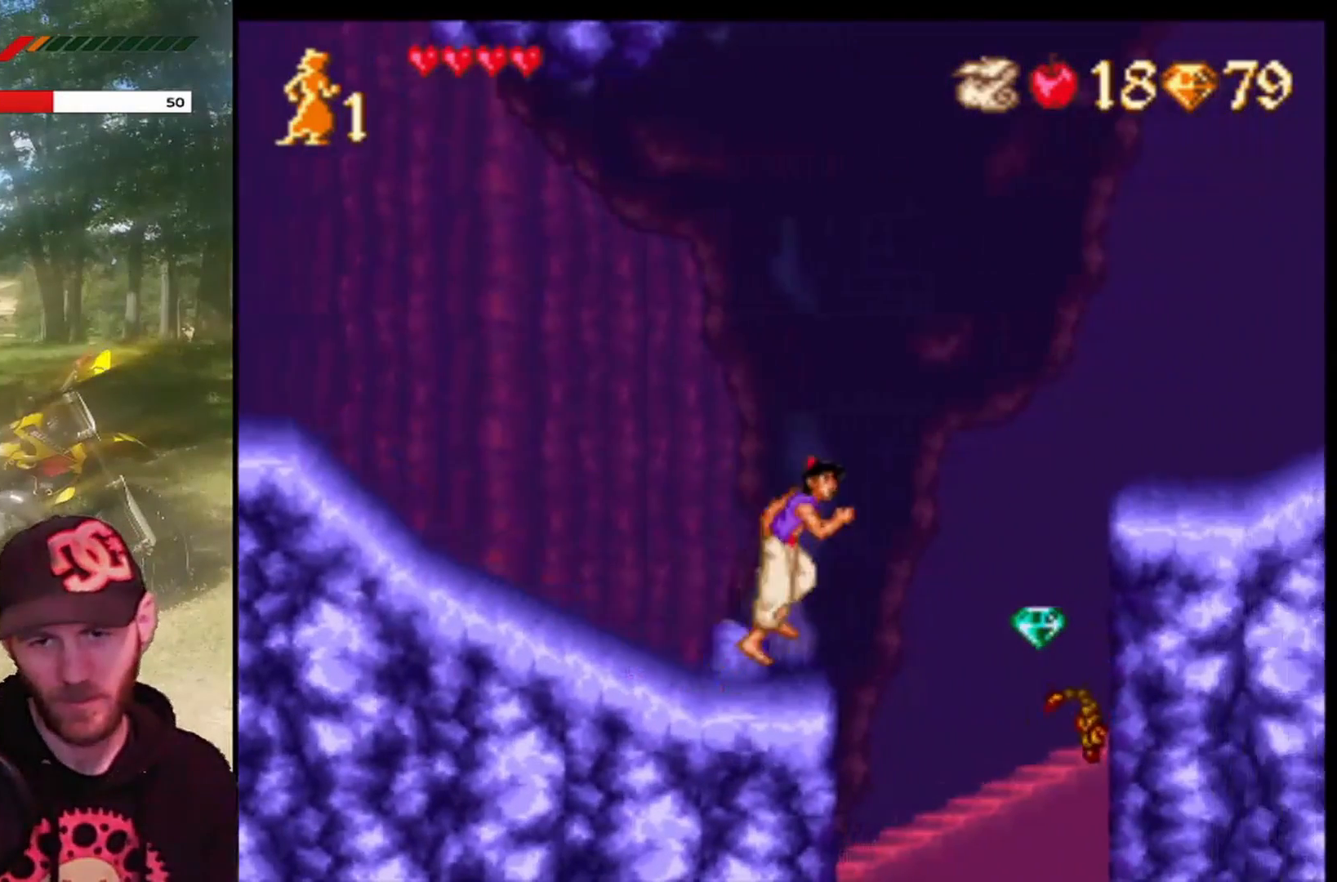
{"buttons": ["CROSS", "R1", "DPAD_RIGHT"], "left_stick": "center", "events": [[267, "R1", "down"]]}
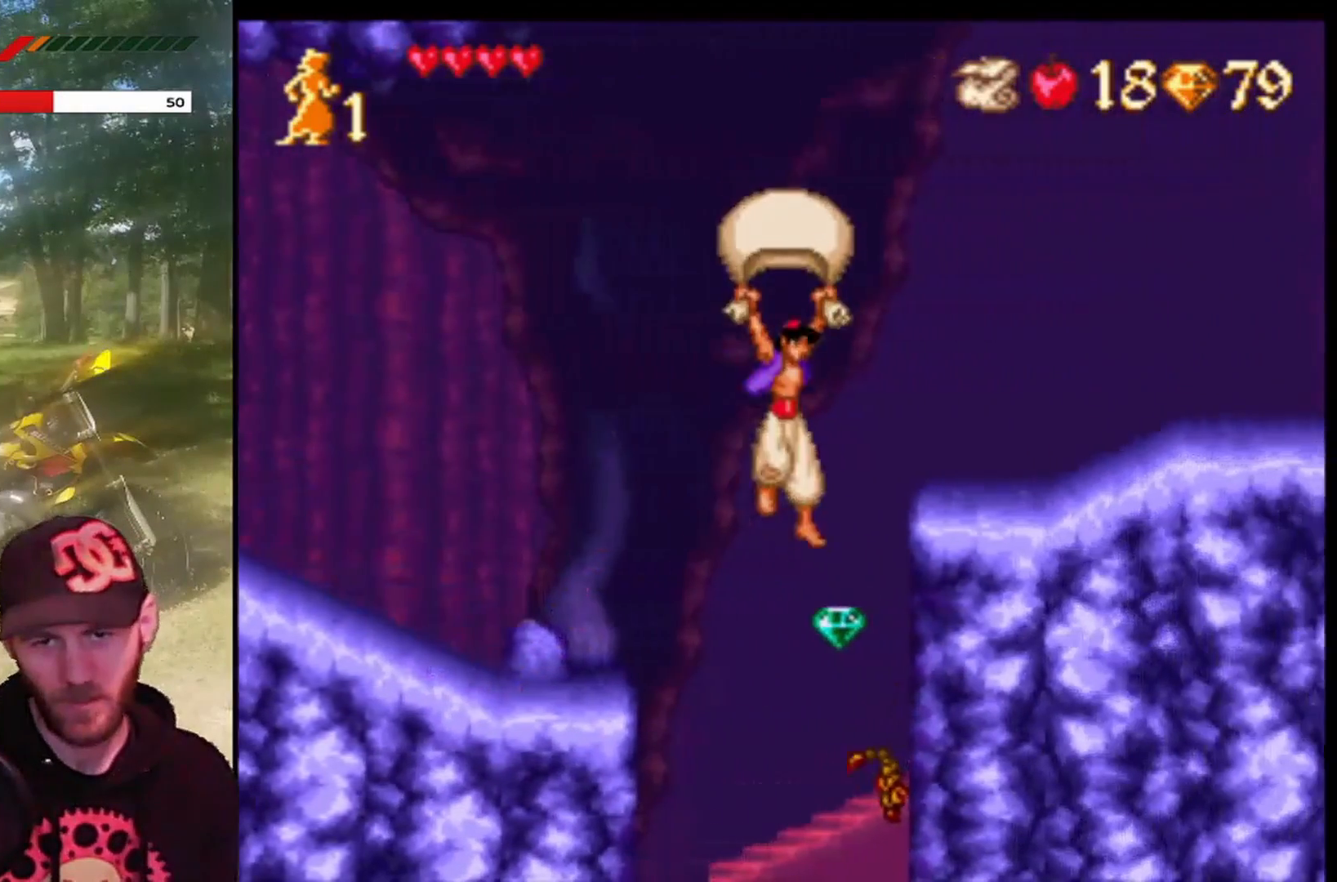
{"buttons": ["DPAD_UP", "DPAD_RIGHT"], "left_stick": "center", "events": [[434, "R1", "up"], [467, "CROSS", "up"], [467, "DPAD_UP", "down"]]}
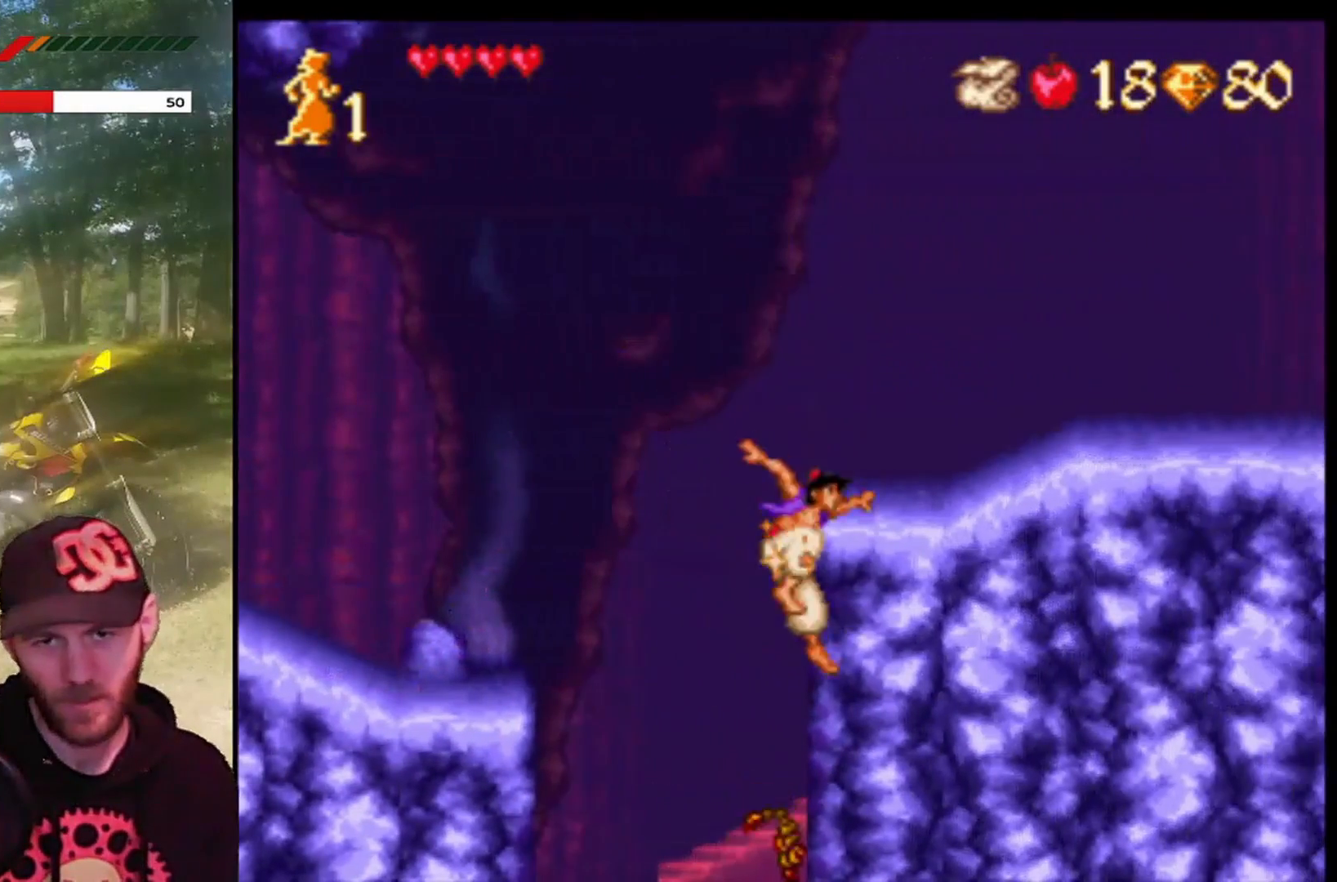
{"buttons": [], "left_stick": "center", "events": [[67, "DPAD_RIGHT", "up"], [301, "DPAD_UP", "up"], [401, "DPAD_UP", "down"], [501, "DPAD_UP", "up"]]}
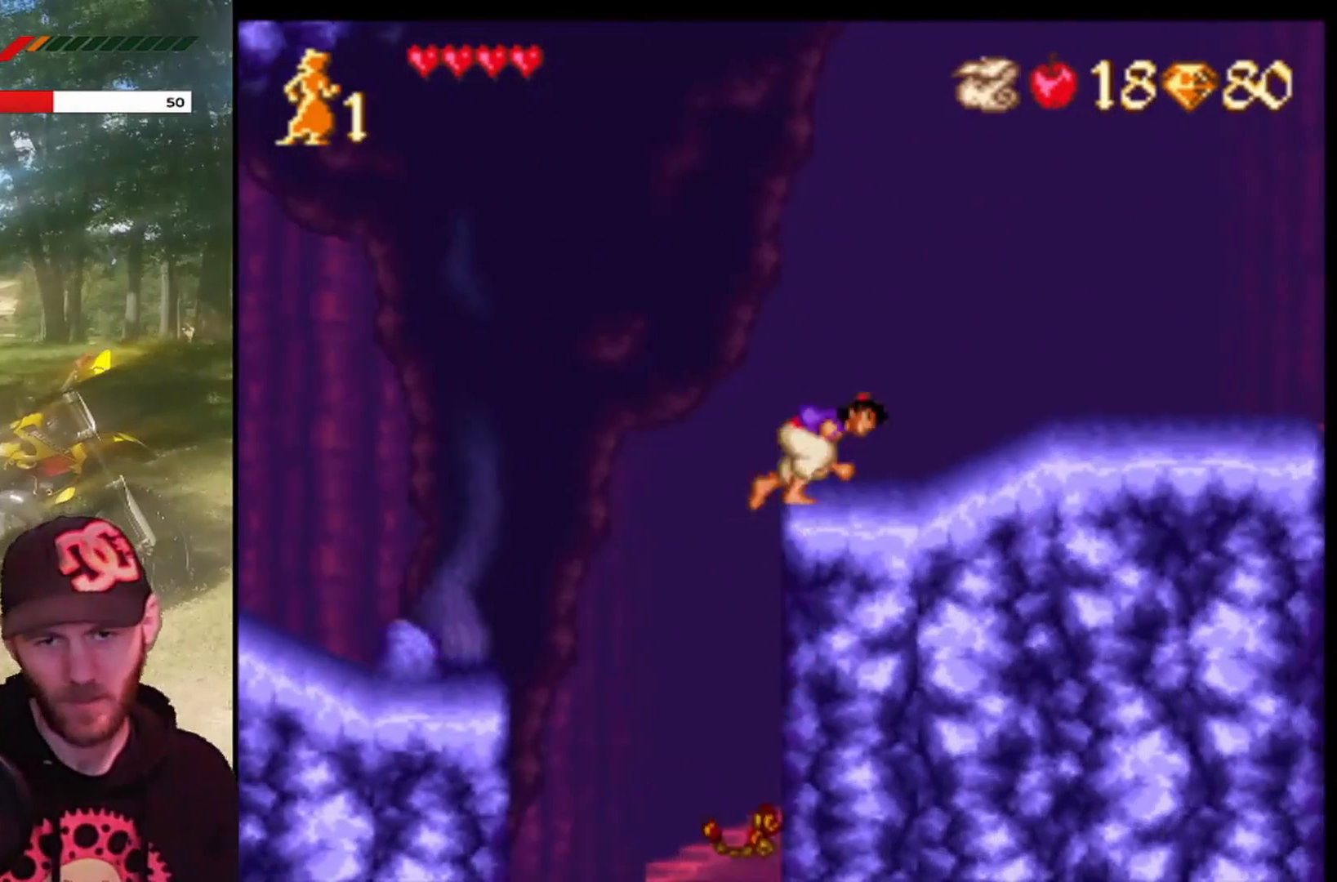
{"buttons": ["DPAD_RIGHT"], "left_stick": "center", "events": [[133, "DPAD_RIGHT", "down"]]}
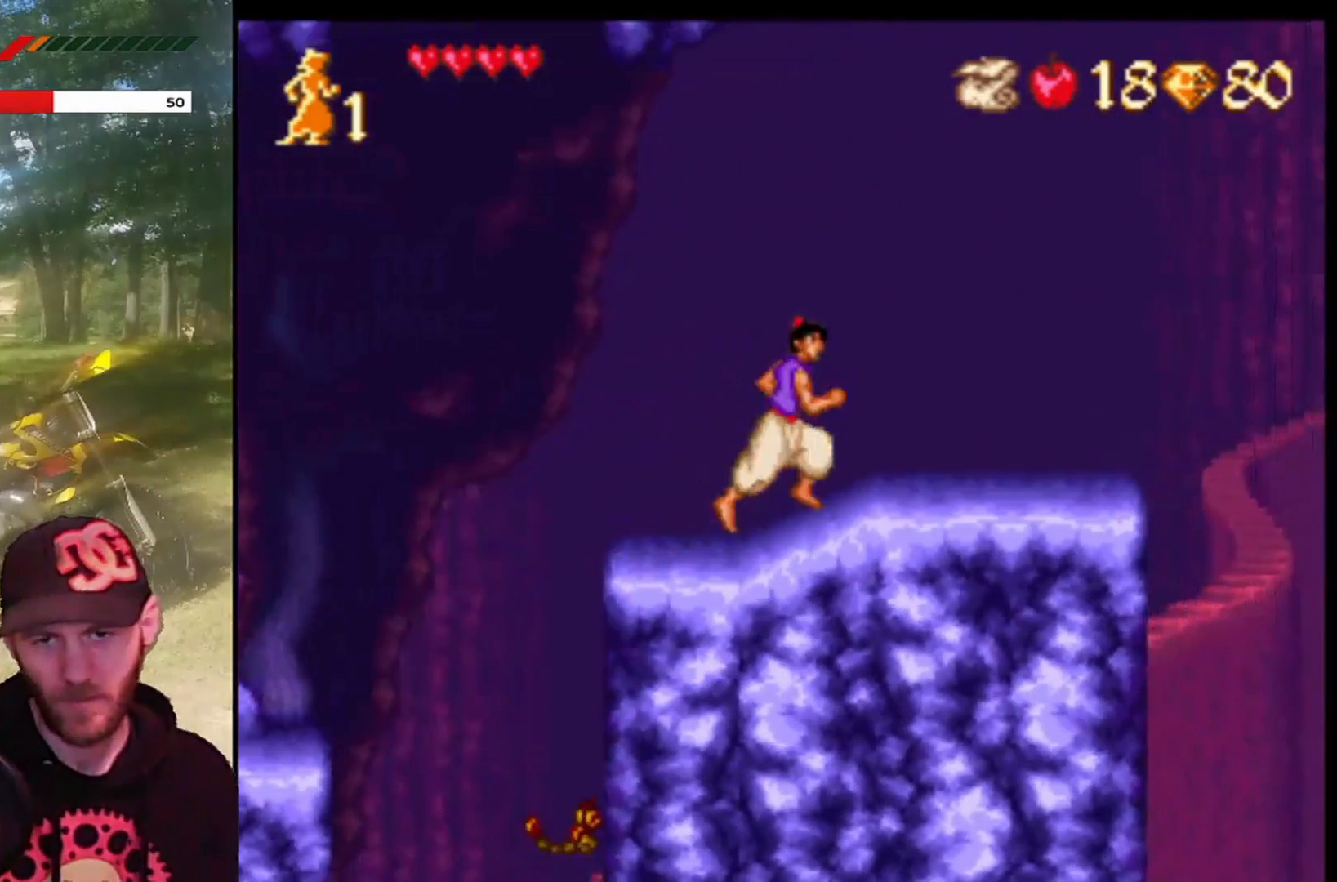
{"buttons": [], "left_stick": "center", "events": [[434, "DPAD_RIGHT", "up"]]}
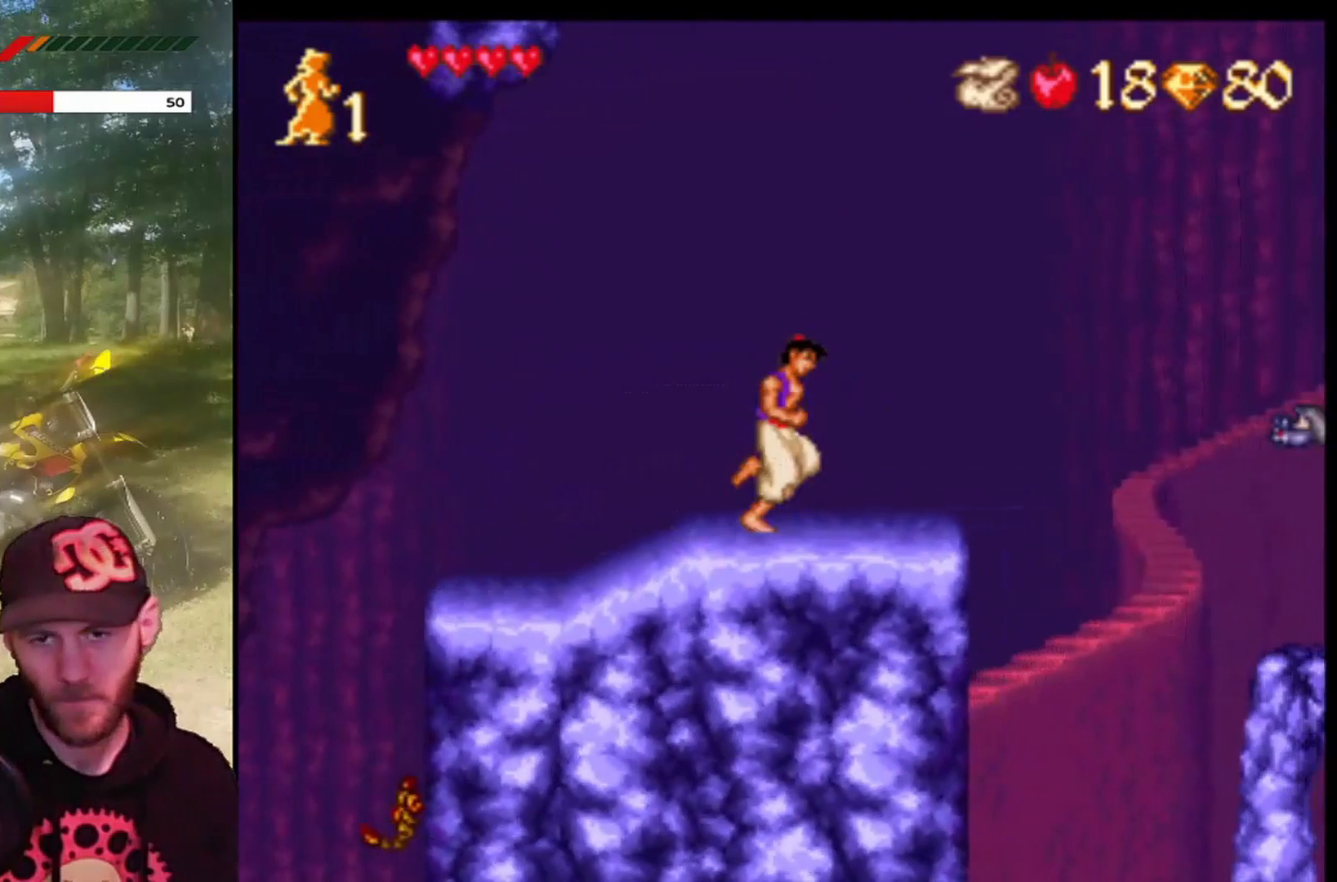
{"buttons": [], "left_stick": "center", "events": []}
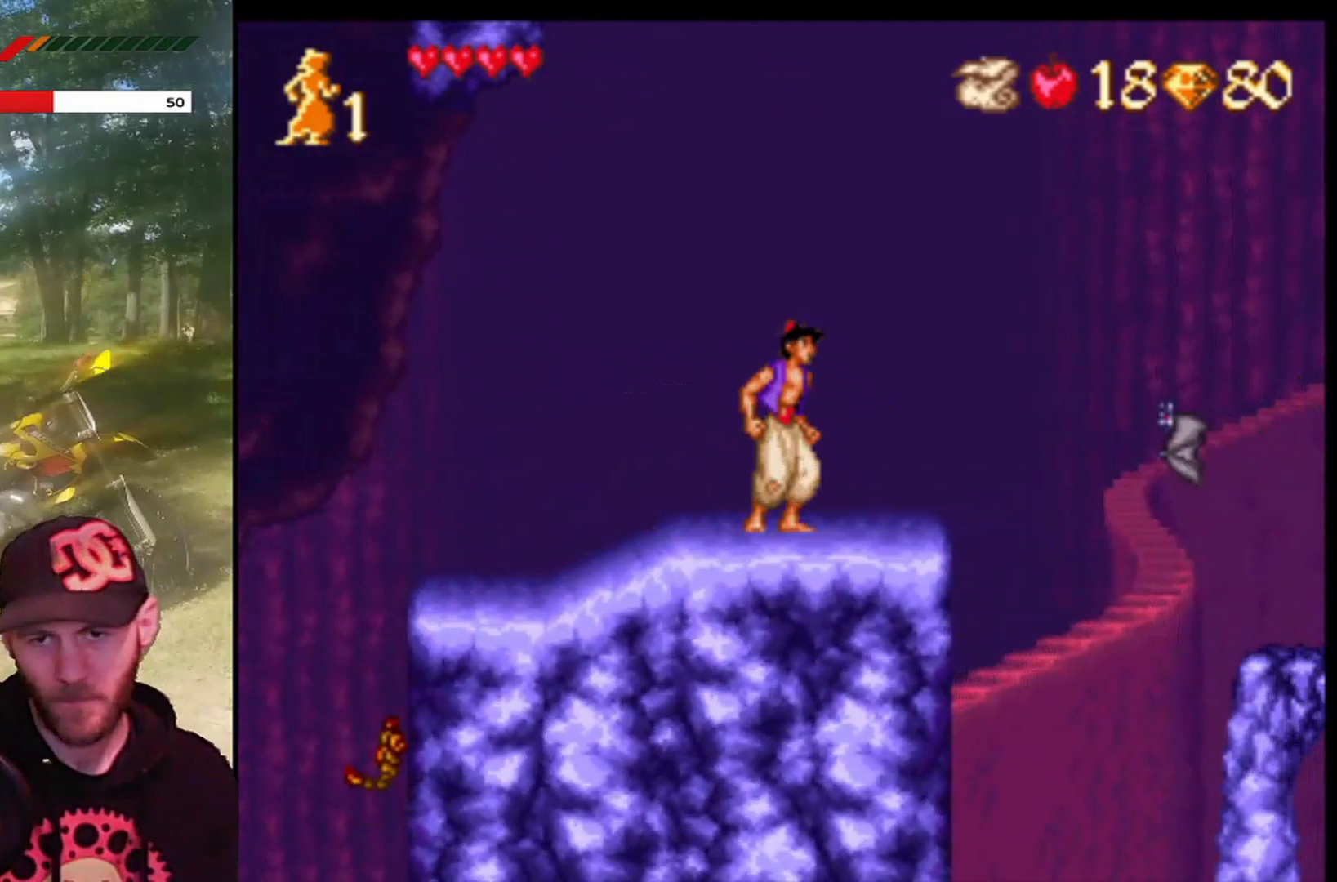
{"buttons": [], "left_stick": "center", "events": []}
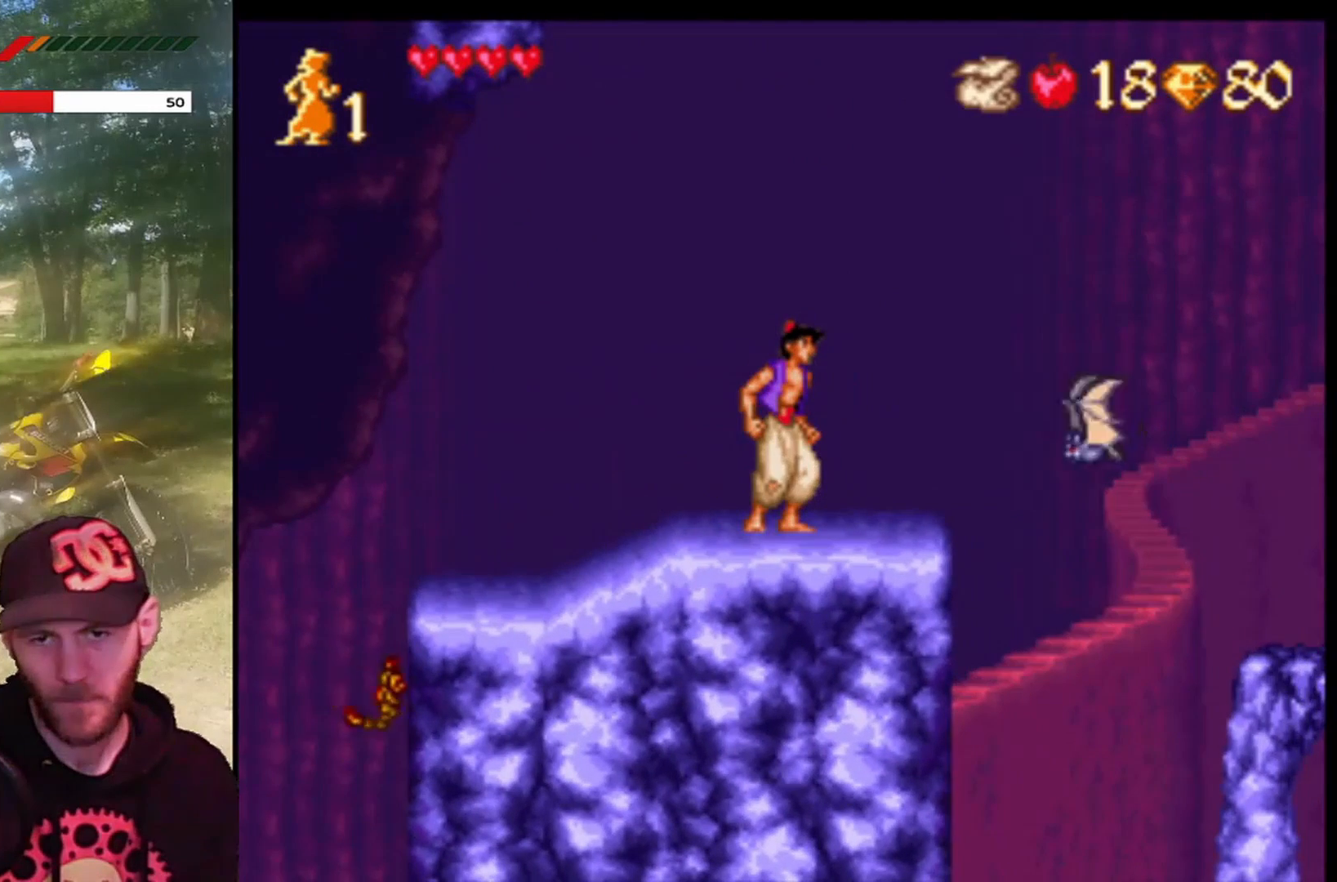
{"buttons": [], "left_stick": "center", "events": []}
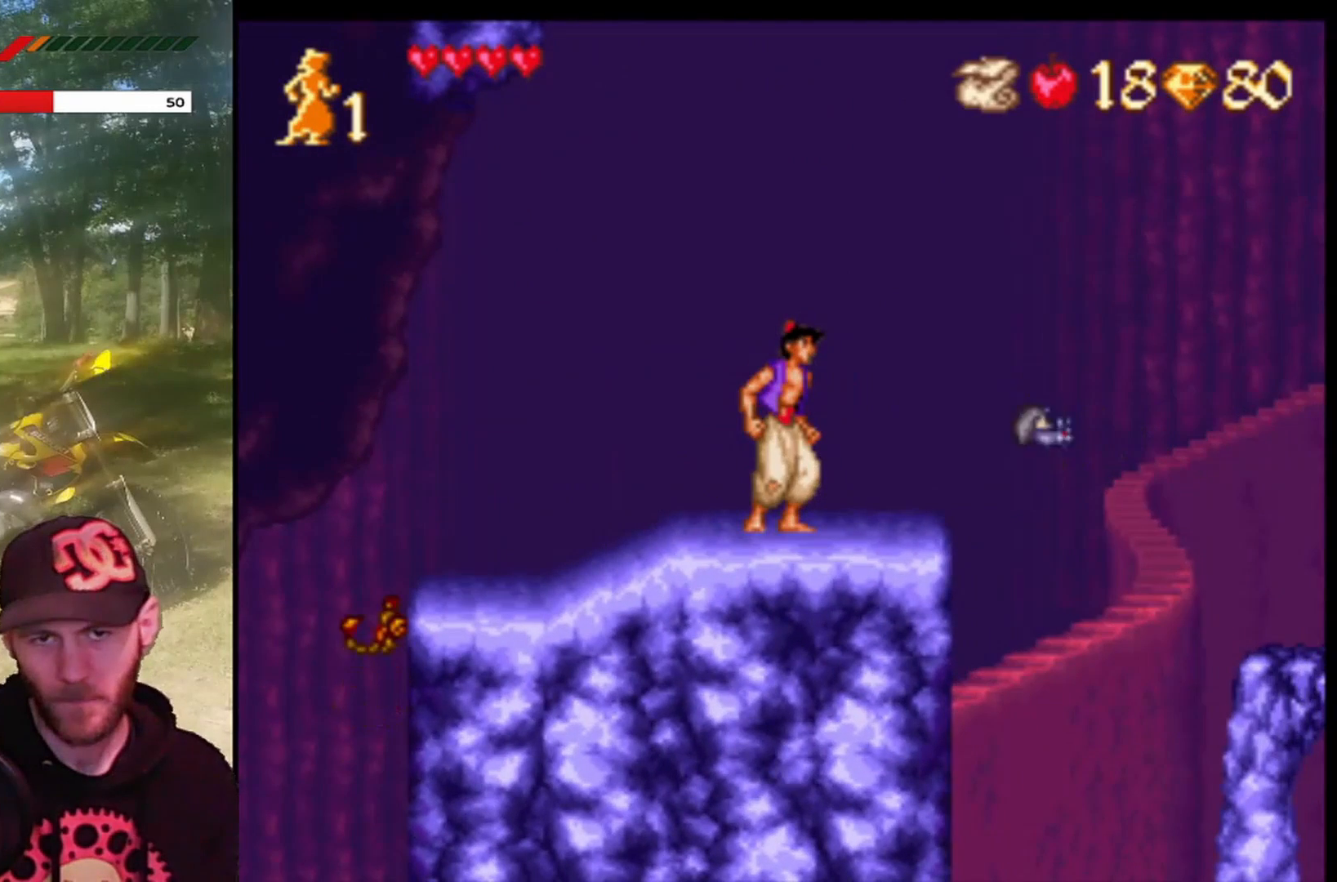
{"buttons": ["DPAD_RIGHT"], "left_stick": "center", "events": [[468, "DPAD_RIGHT", "down"]]}